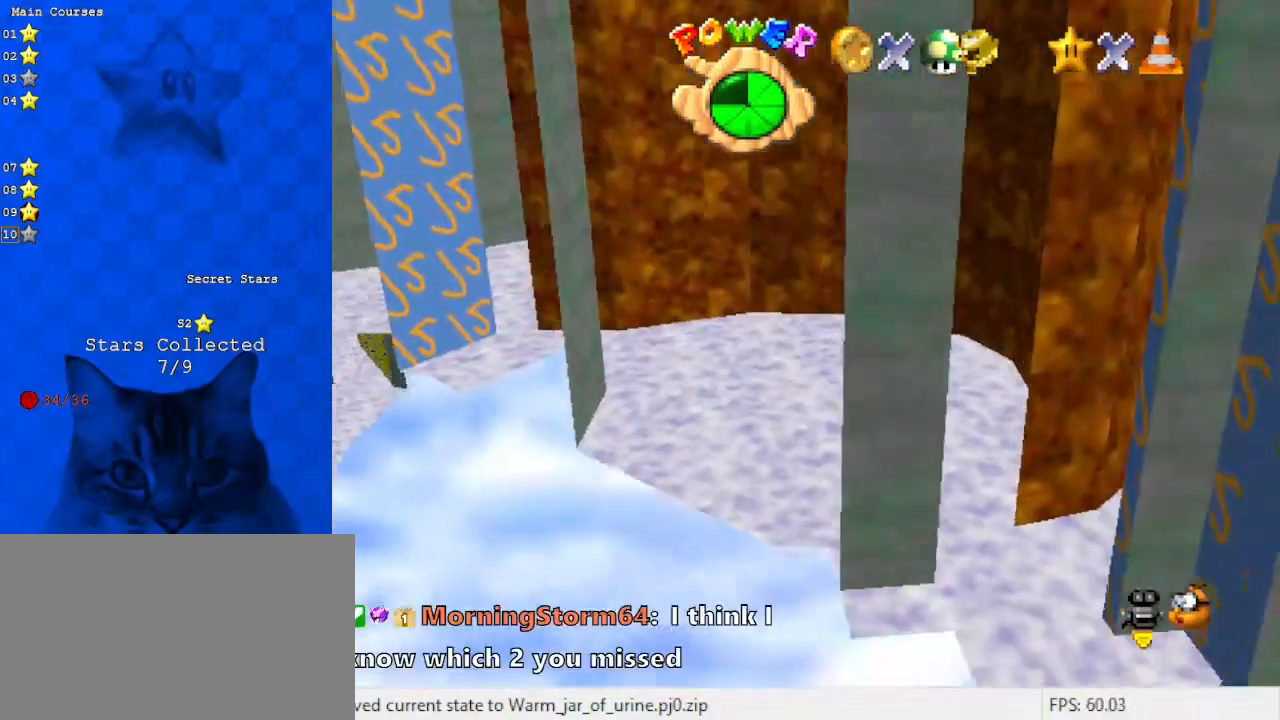
Gameplay with keyboard; each line is a JSON object with the keys held at the frame after it. "events" lists presses ("down") and releases ("up") of "a", "c", "ctrl", "d", "down", "left", "return", "right", "s", "shift", "up", "w", "x" and "y" between this image and that frame as [ms after this image, input, new state], when the widget could be followed in between. No other keys are recorded. Mouse input is not recorded.
{"keys": ["down"], "events": [[267, "right", "up"]]}
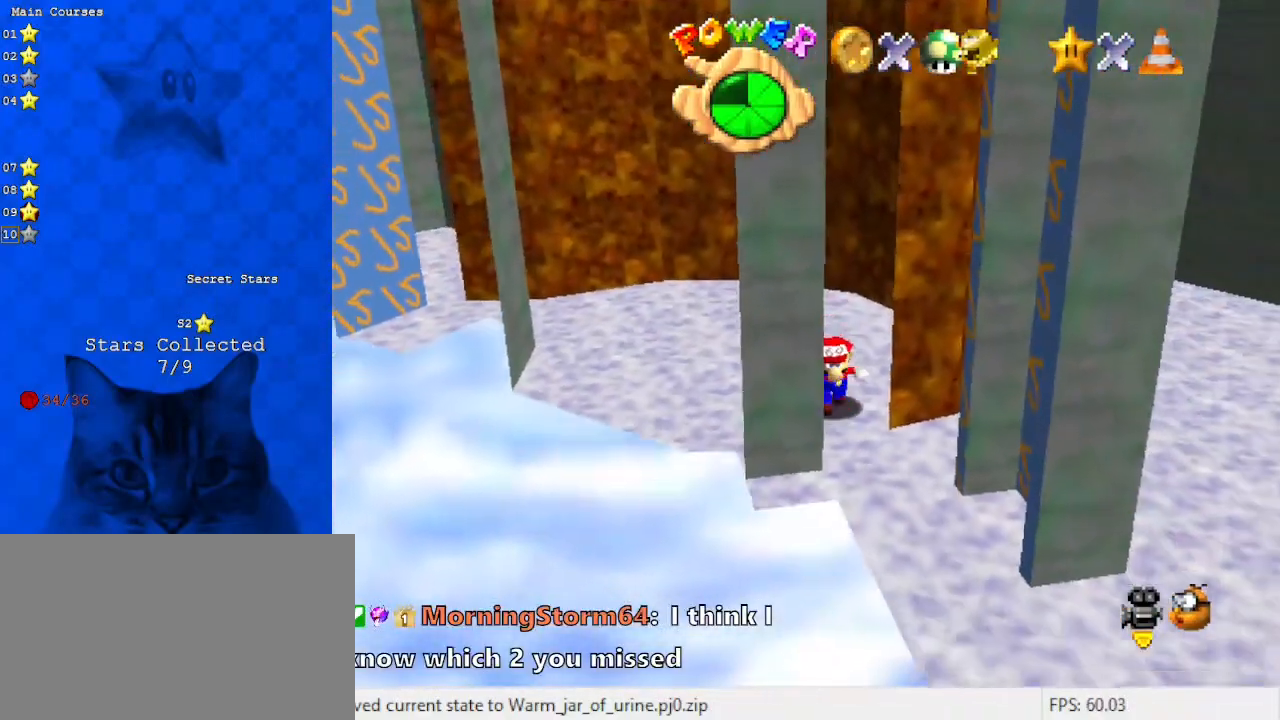
{"keys": [], "events": [[67, "right", "down"], [233, "right", "up"], [300, "down", "up"]]}
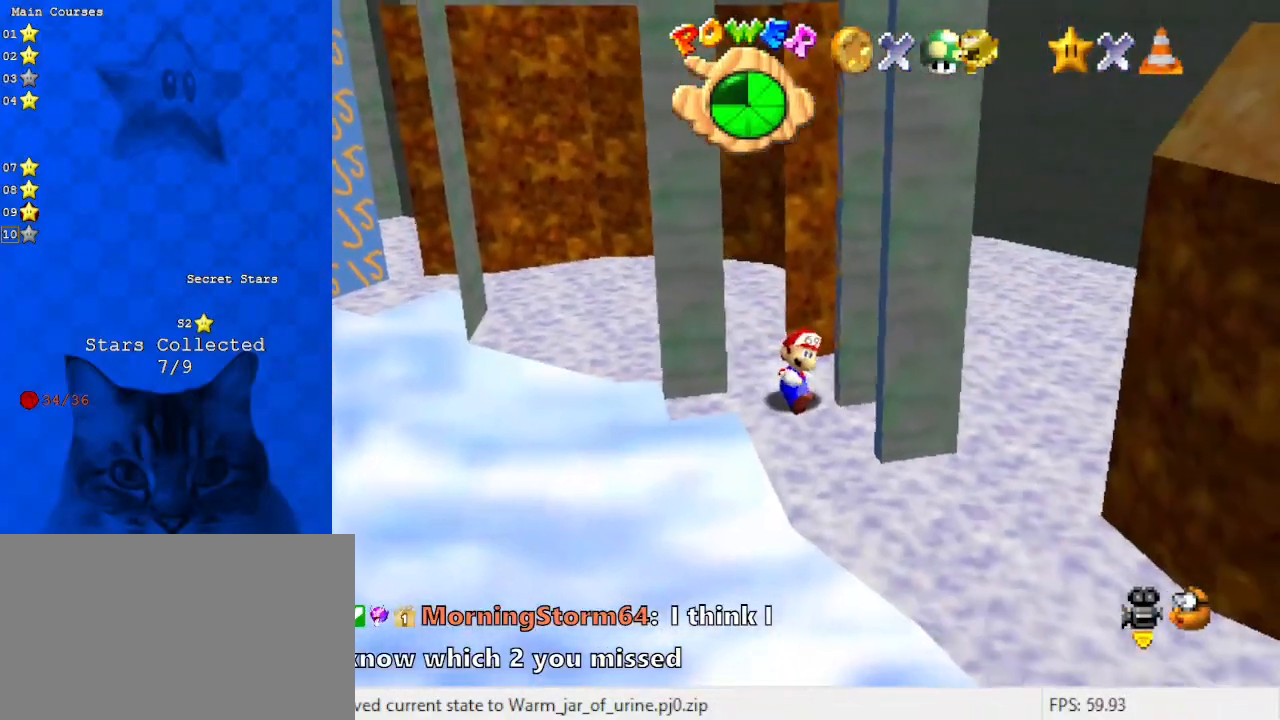
{"keys": [], "events": []}
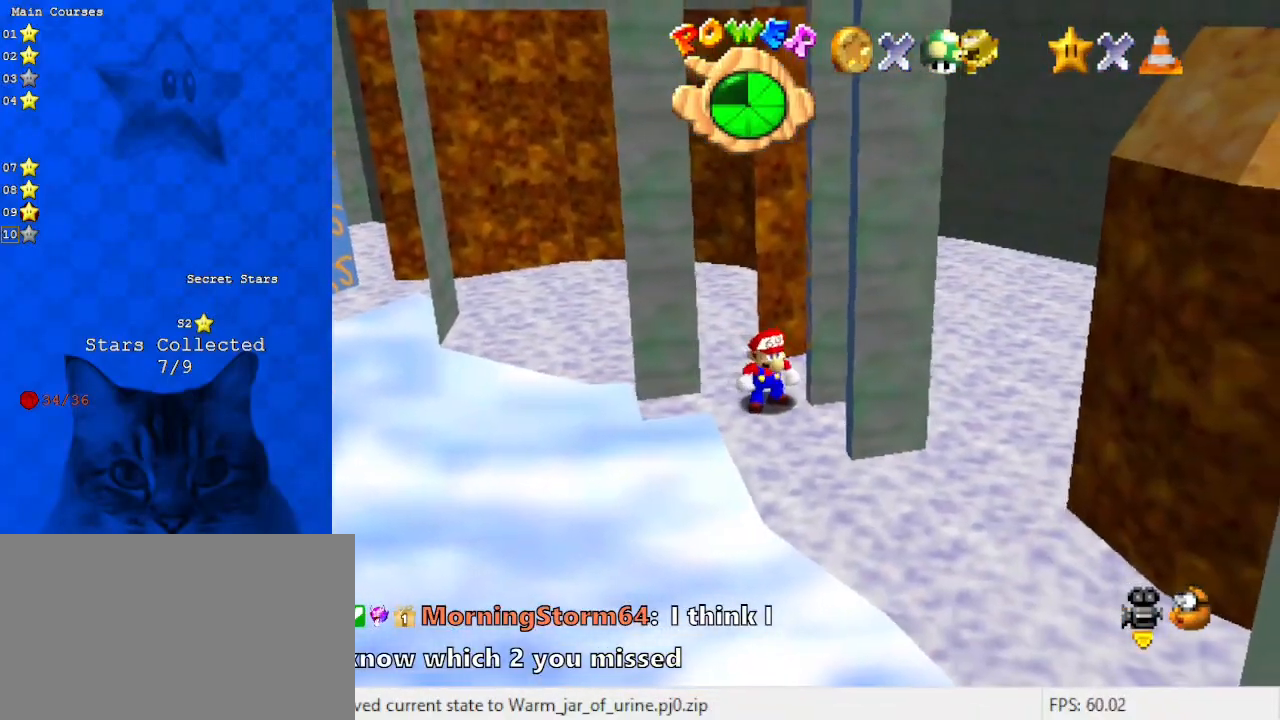
{"keys": [], "events": [[100, "up", "down"], [200, "a", "down"], [333, "up", "up"], [433, "a", "up"]]}
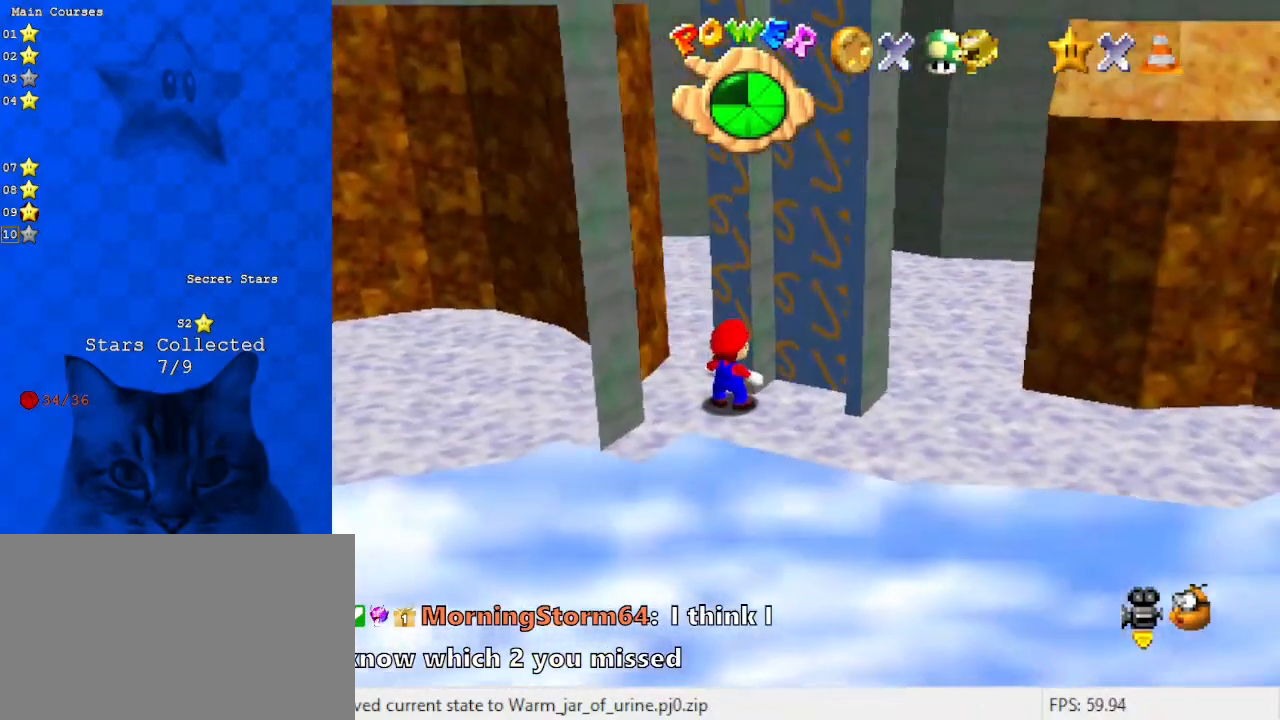
{"keys": ["left", "up"], "events": [[100, "right", "down"], [200, "down", "down"], [400, "down", "up"], [400, "left", "down"], [433, "right", "up"], [500, "up", "down"]]}
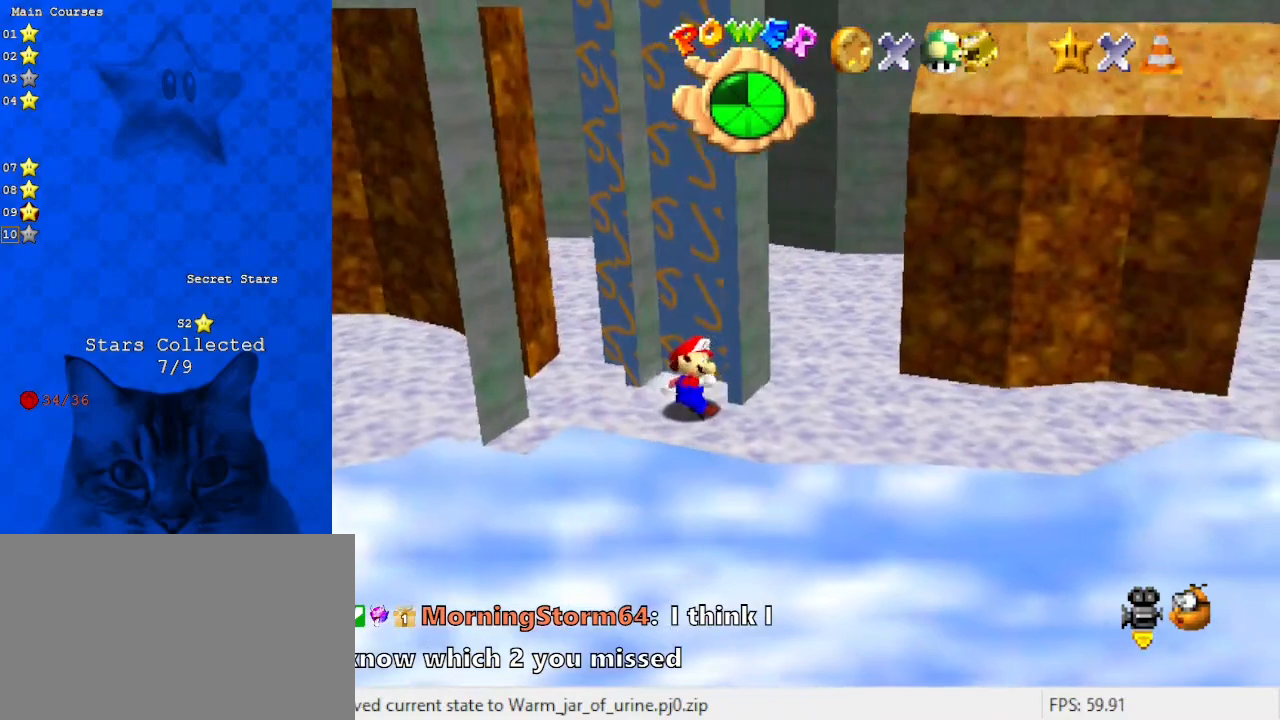
{"keys": ["right", "shift"], "events": [[67, "left", "up"], [133, "shift", "down"], [367, "right", "down"], [367, "shift", "up"], [467, "shift", "down"], [467, "up", "up"]]}
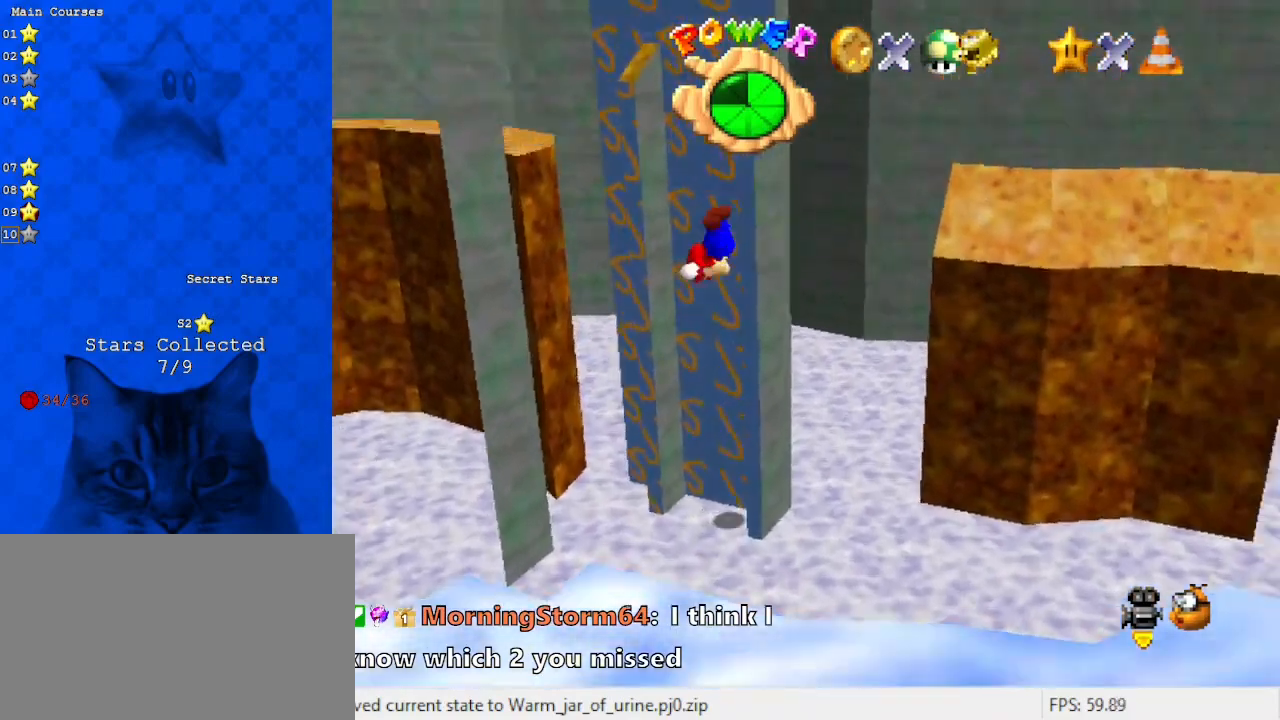
{"keys": ["a", "down", "right"], "events": [[33, "down", "down"], [33, "right", "up"], [133, "shift", "up"], [467, "a", "down"], [467, "right", "down"]]}
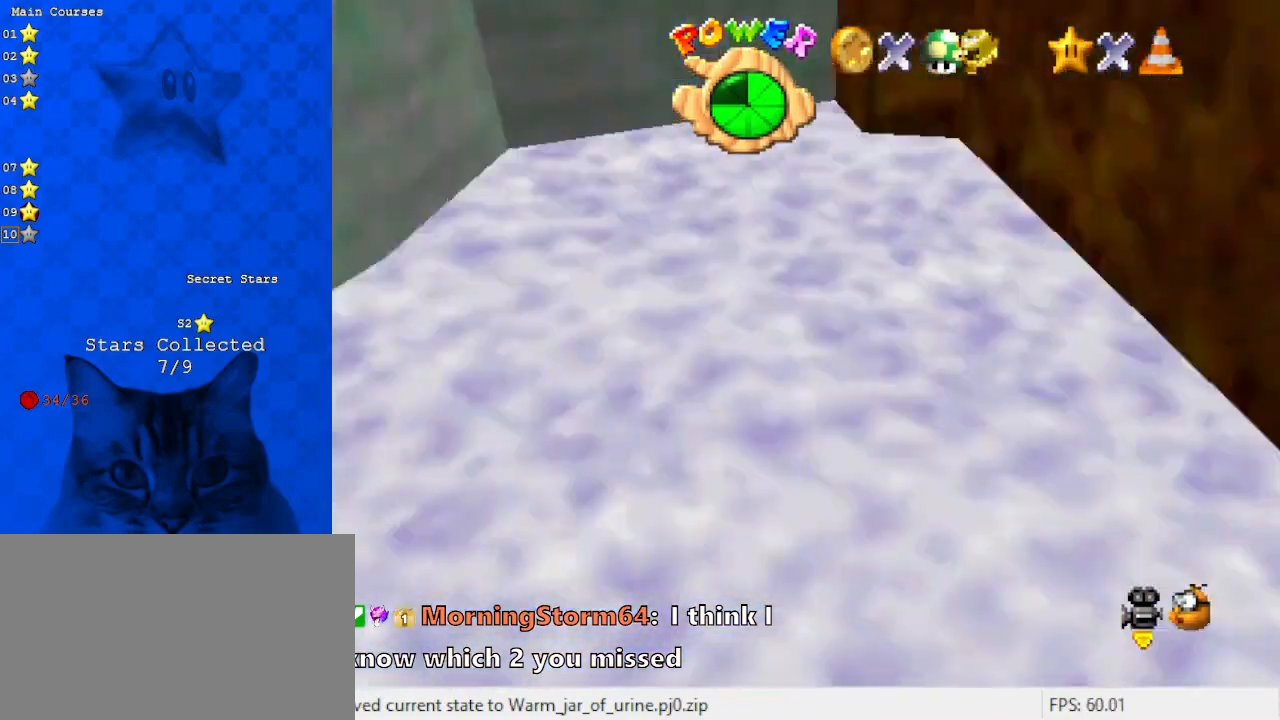
{"keys": ["up"], "events": [[167, "a", "up"], [167, "down", "up"], [200, "right", "up"], [233, "a", "down"], [400, "a", "up"], [400, "up", "down"]]}
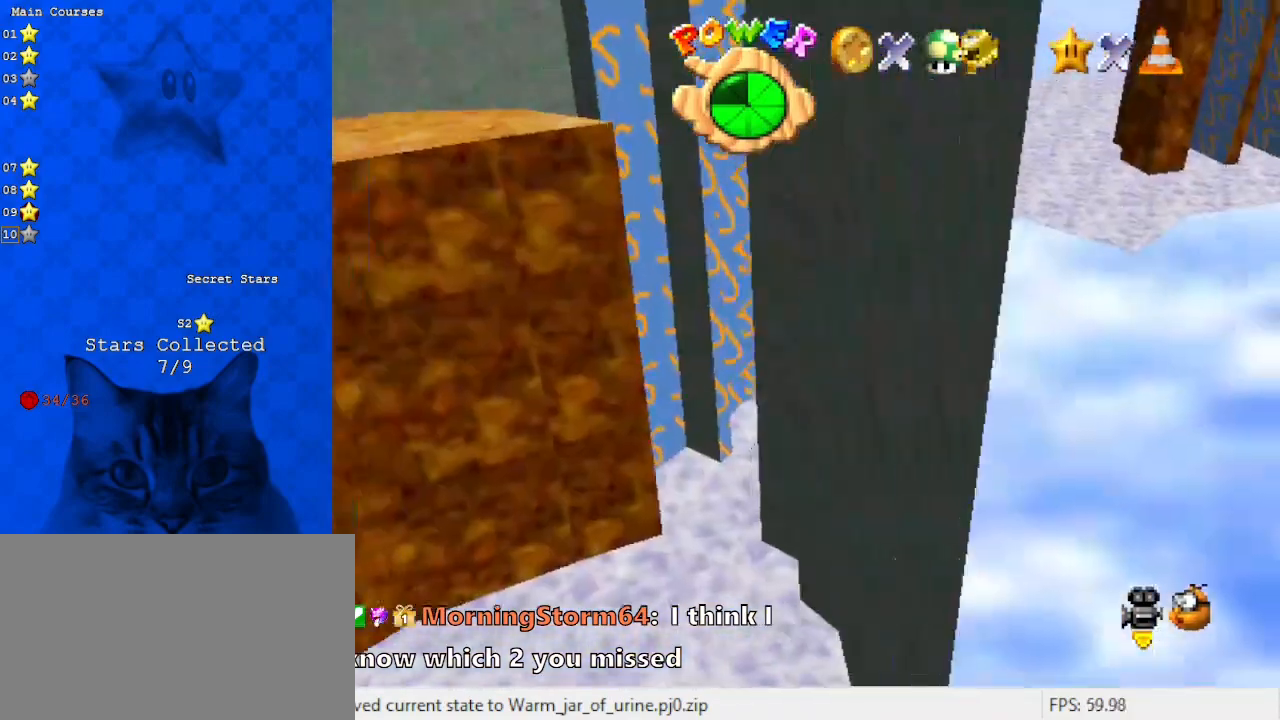
{"keys": ["right", "shift"], "events": [[133, "left", "down"], [267, "right", "down"], [267, "up", "up"], [300, "left", "up"], [433, "shift", "down"]]}
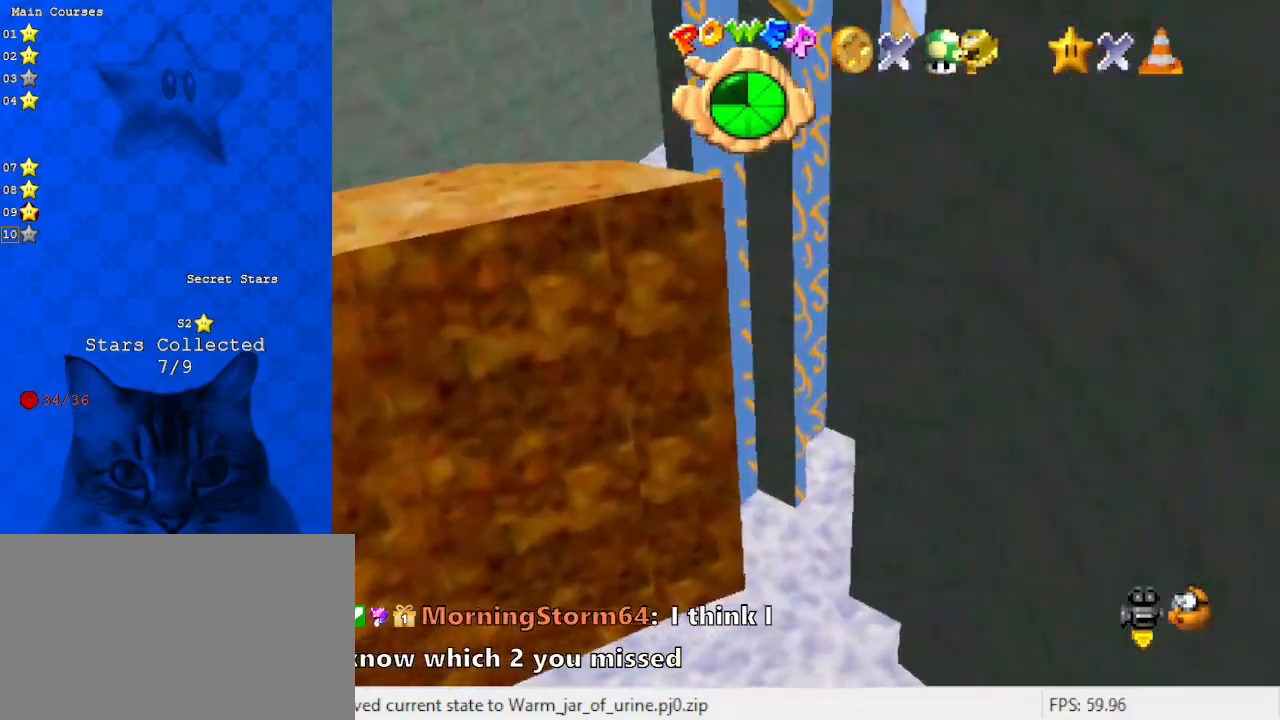
{"keys": ["right", "shift"], "events": [[100, "a", "down"], [267, "a", "up"], [267, "shift", "up"], [500, "shift", "down"]]}
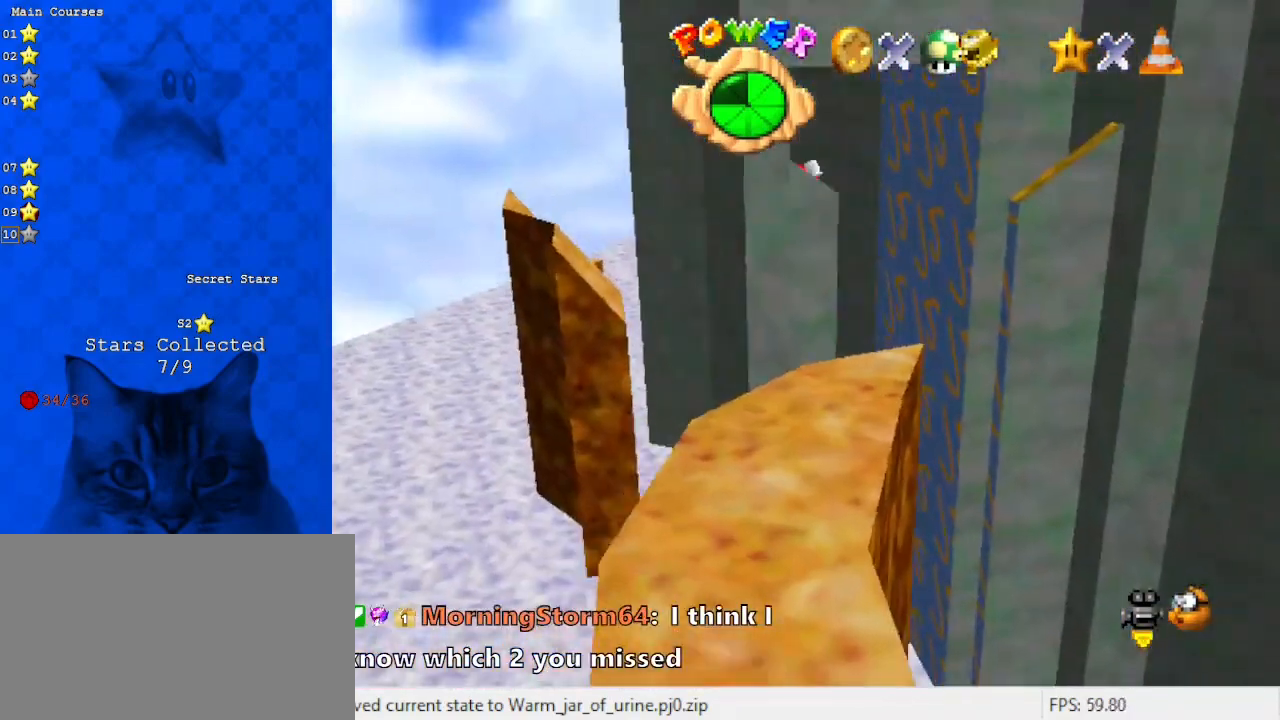
{"keys": ["a", "left", "up"], "events": [[100, "right", "up"], [333, "up", "down"], [367, "shift", "up"], [433, "left", "down"], [467, "a", "down"]]}
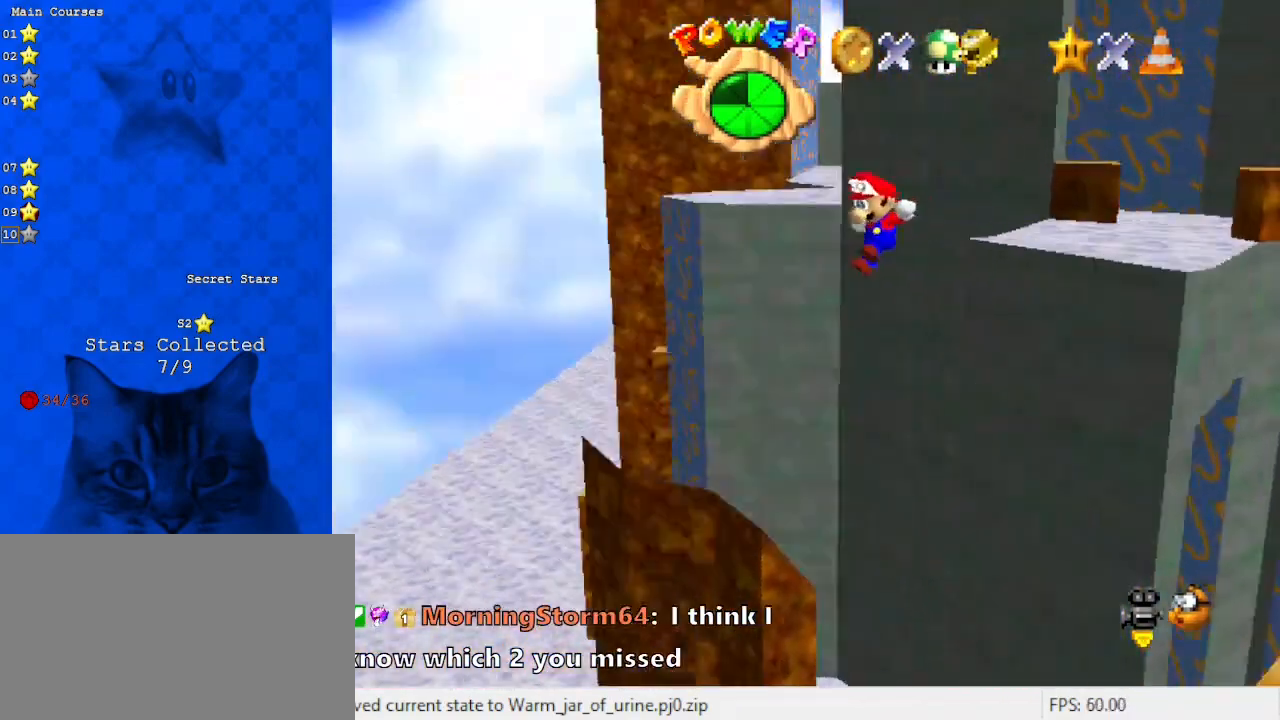
{"keys": ["left", "up"], "events": [[33, "up", "up"], [100, "a", "up"], [100, "down", "down"], [200, "a", "down"], [267, "down", "up"], [333, "a", "up"], [400, "up", "down"]]}
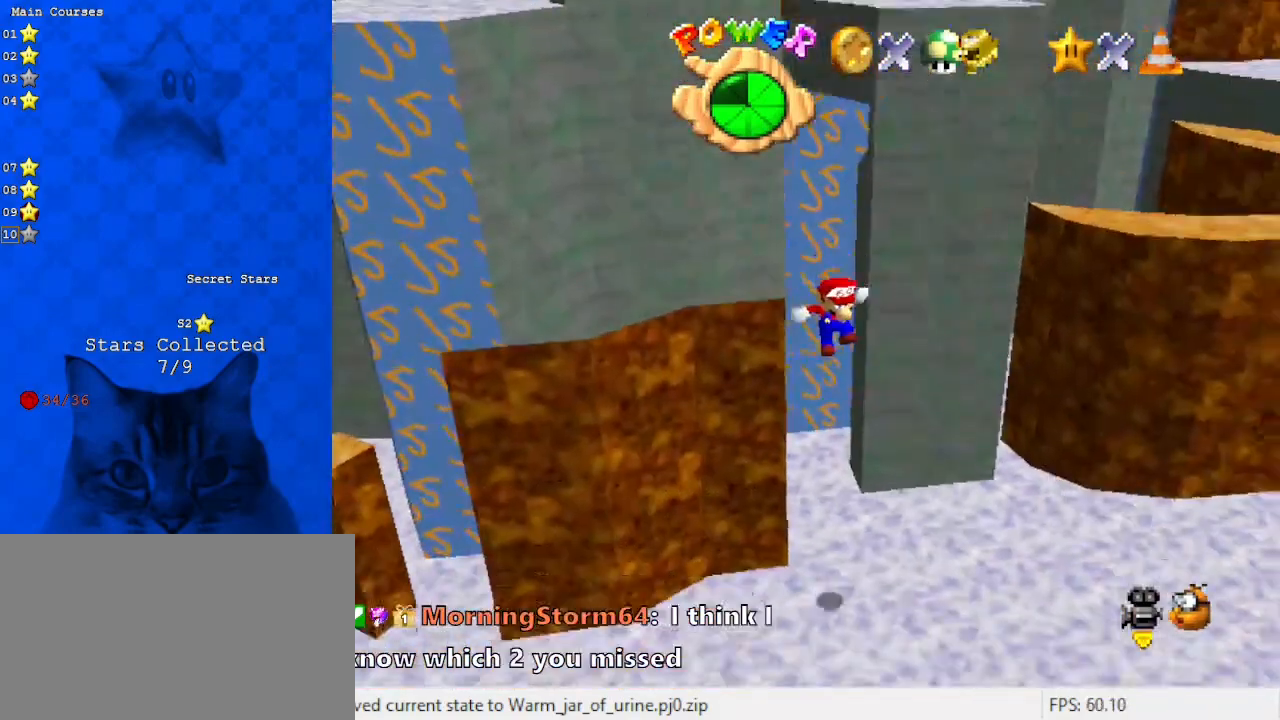
{"keys": ["left"], "events": [[67, "d", "down"], [67, "left", "up"], [133, "up", "up"], [267, "d", "up"], [267, "left", "down"]]}
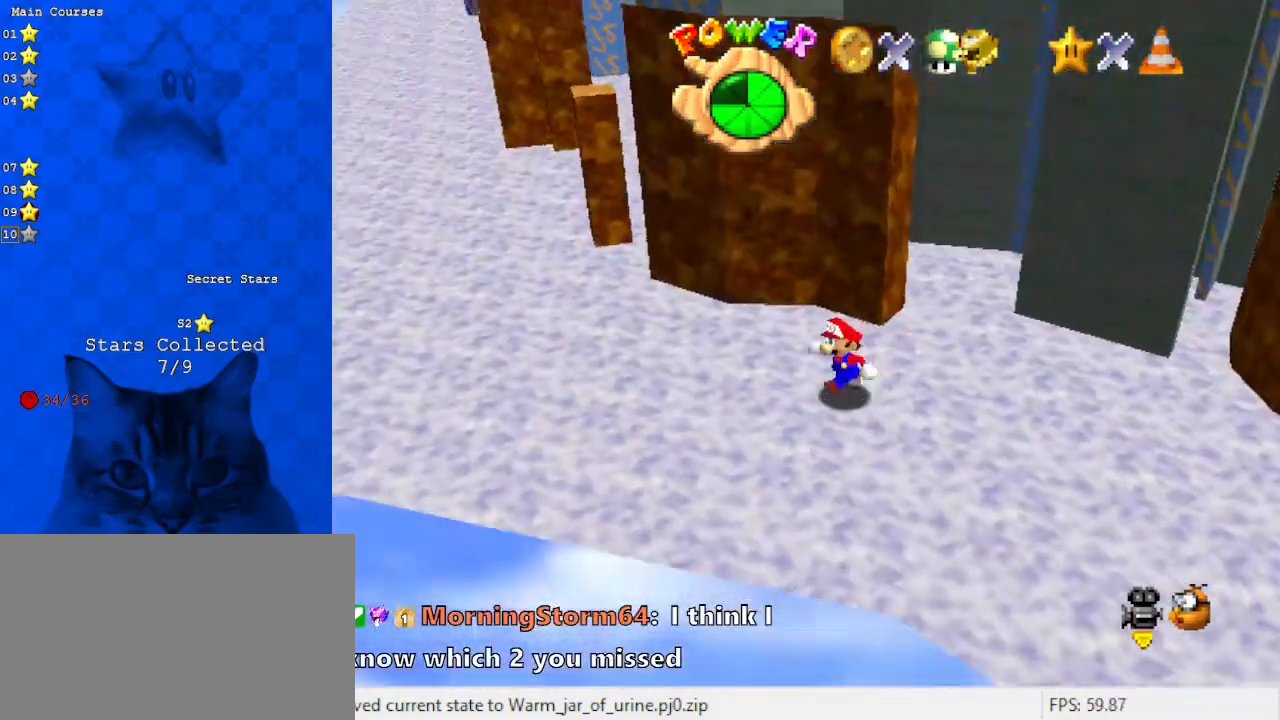
{"keys": ["left"], "events": []}
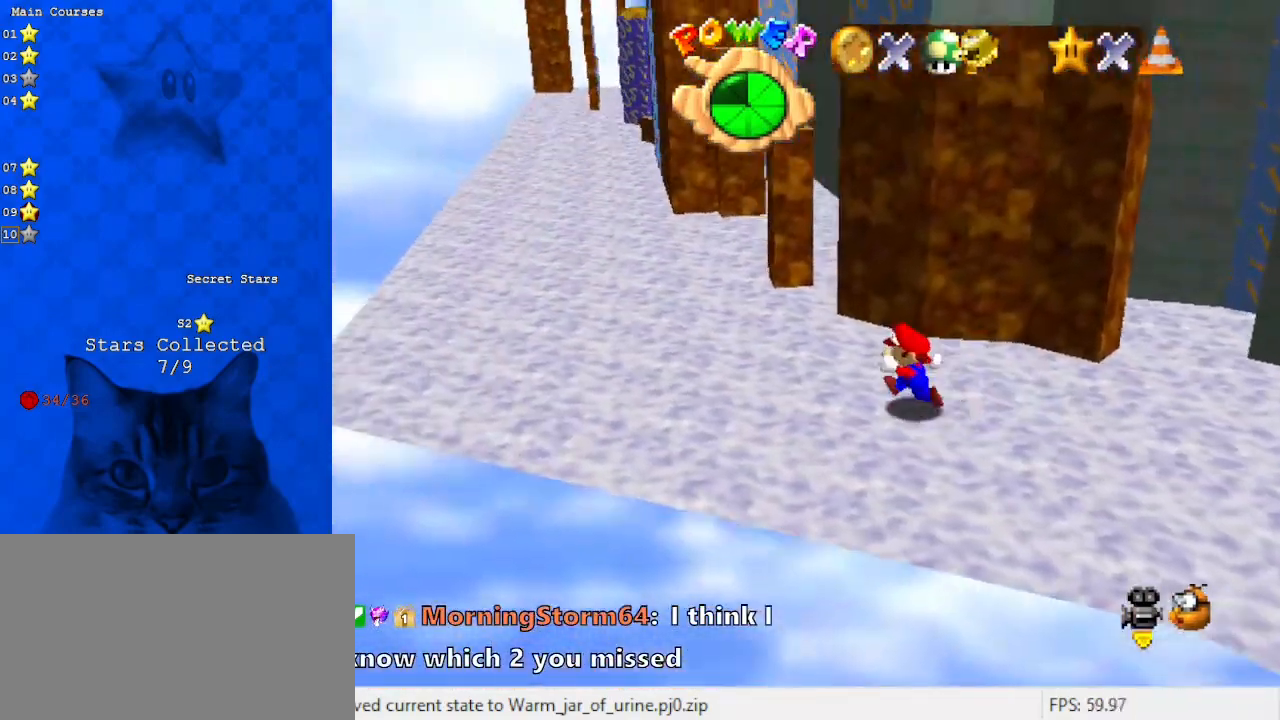
{"keys": ["up"], "events": [[300, "left", "up"], [467, "up", "down"]]}
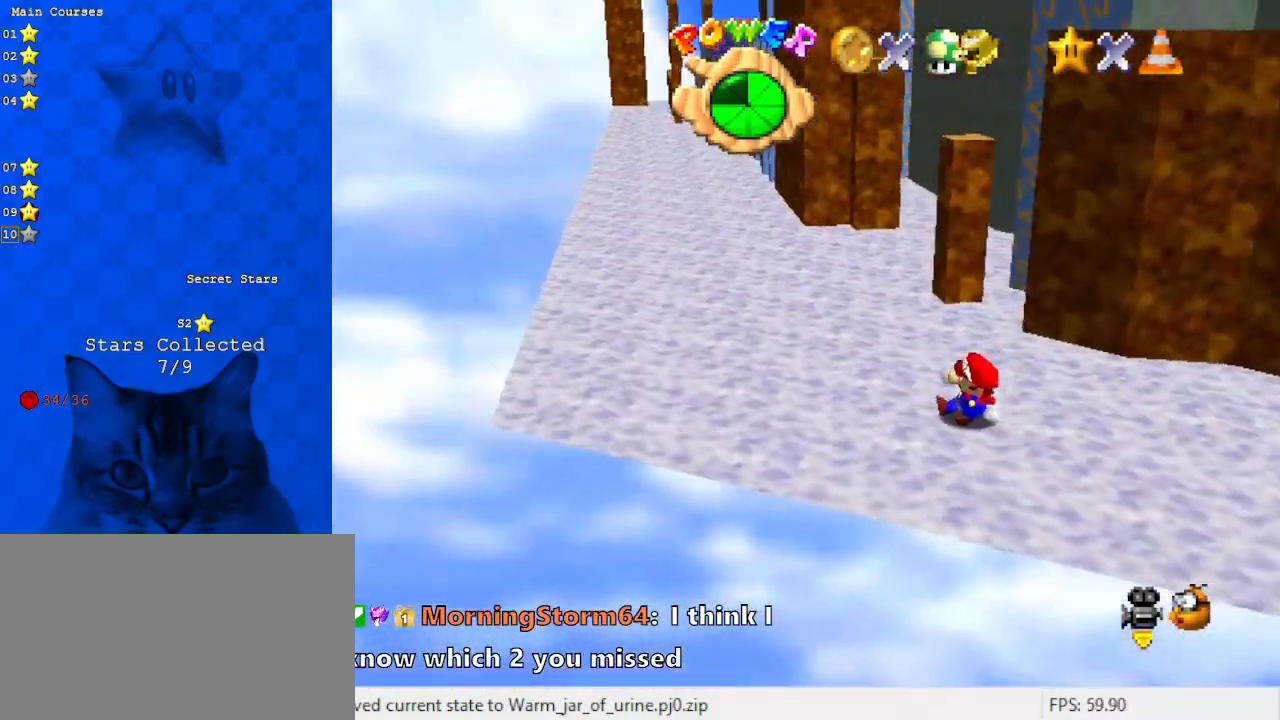
{"keys": ["right"], "events": [[333, "ctrl", "down"], [333, "shift", "down"], [333, "up", "up"], [500, "ctrl", "up"], [500, "right", "down"], [500, "shift", "up"]]}
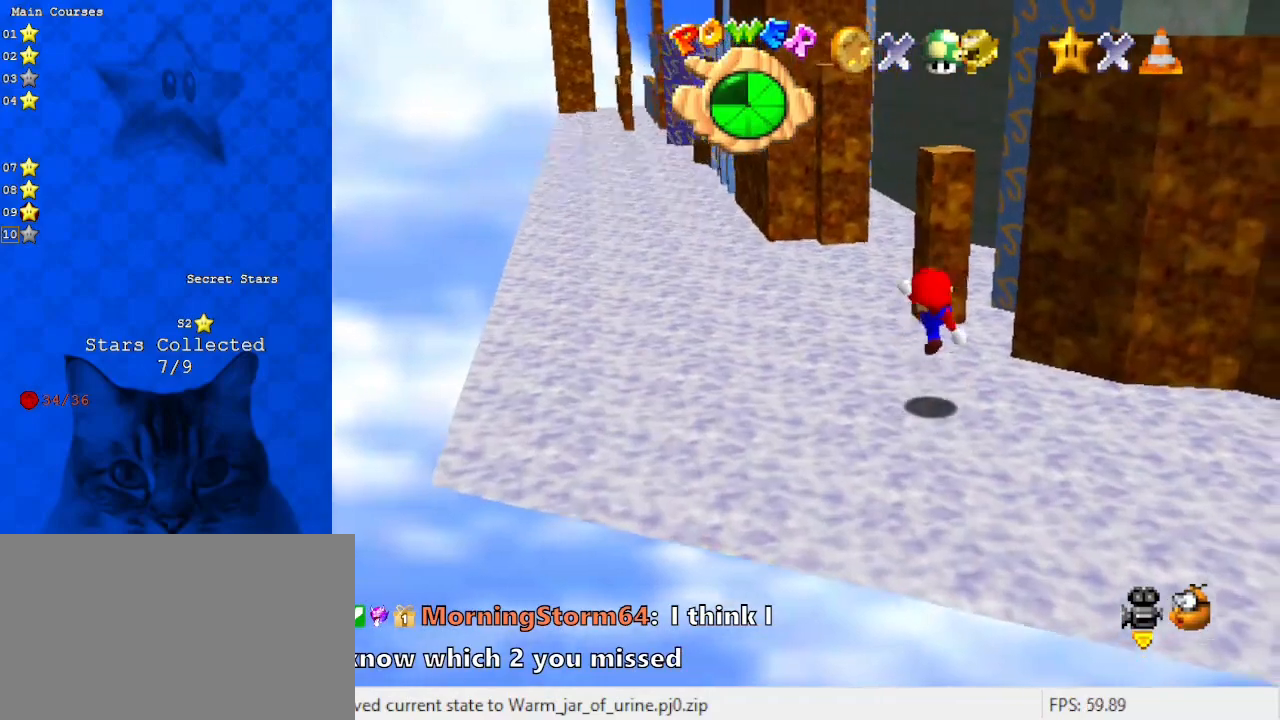
{"keys": ["left", "shift", "up"], "events": [[100, "a", "down"], [100, "right", "up"], [133, "up", "down"], [167, "a", "up"], [167, "left", "down"], [267, "shift", "down"]]}
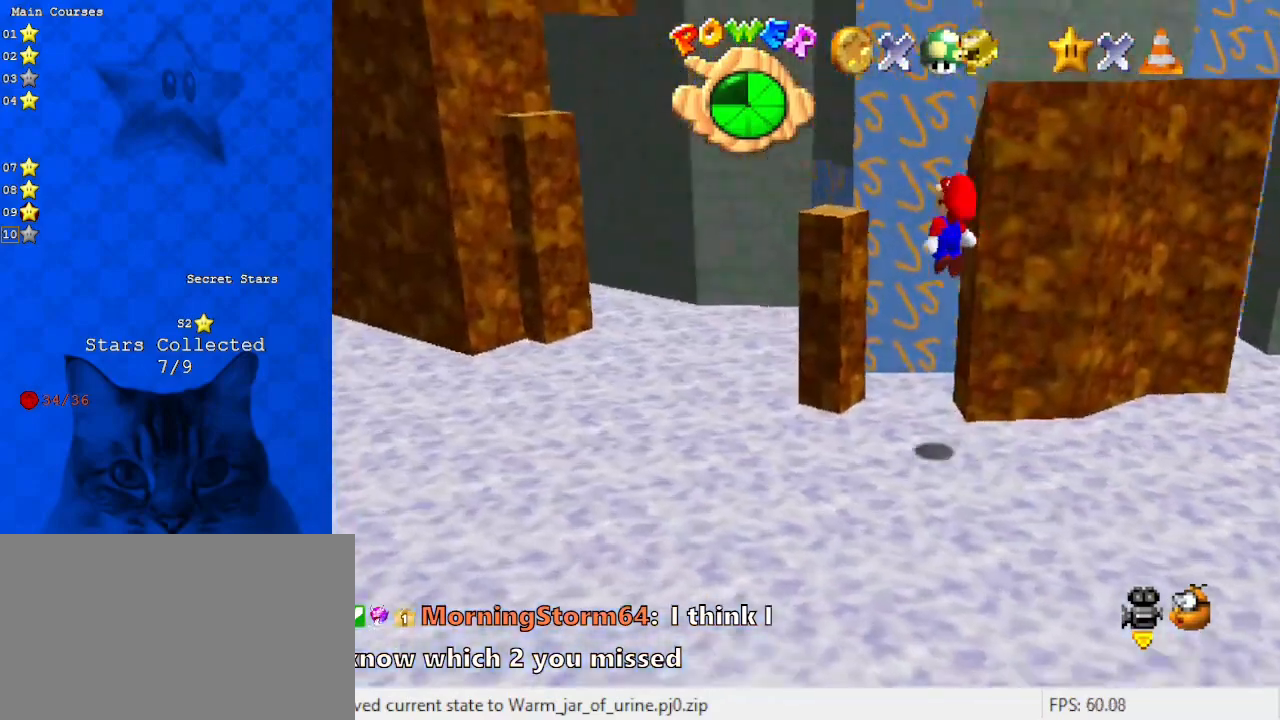
{"keys": ["left", "shift", "up"], "events": [[333, "shift", "up"], [467, "shift", "down"]]}
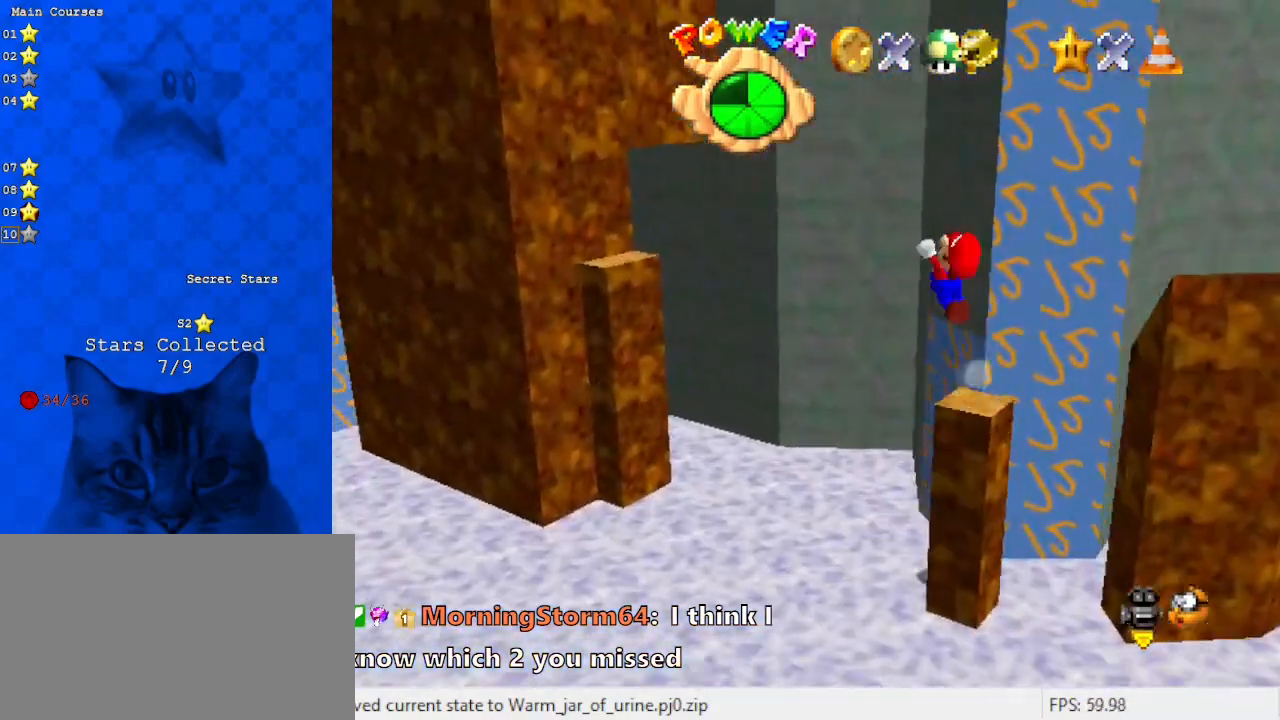
{"keys": ["down", "left", "shift"], "events": [[300, "up", "up"], [333, "a", "down"], [433, "down", "down"], [467, "a", "up"]]}
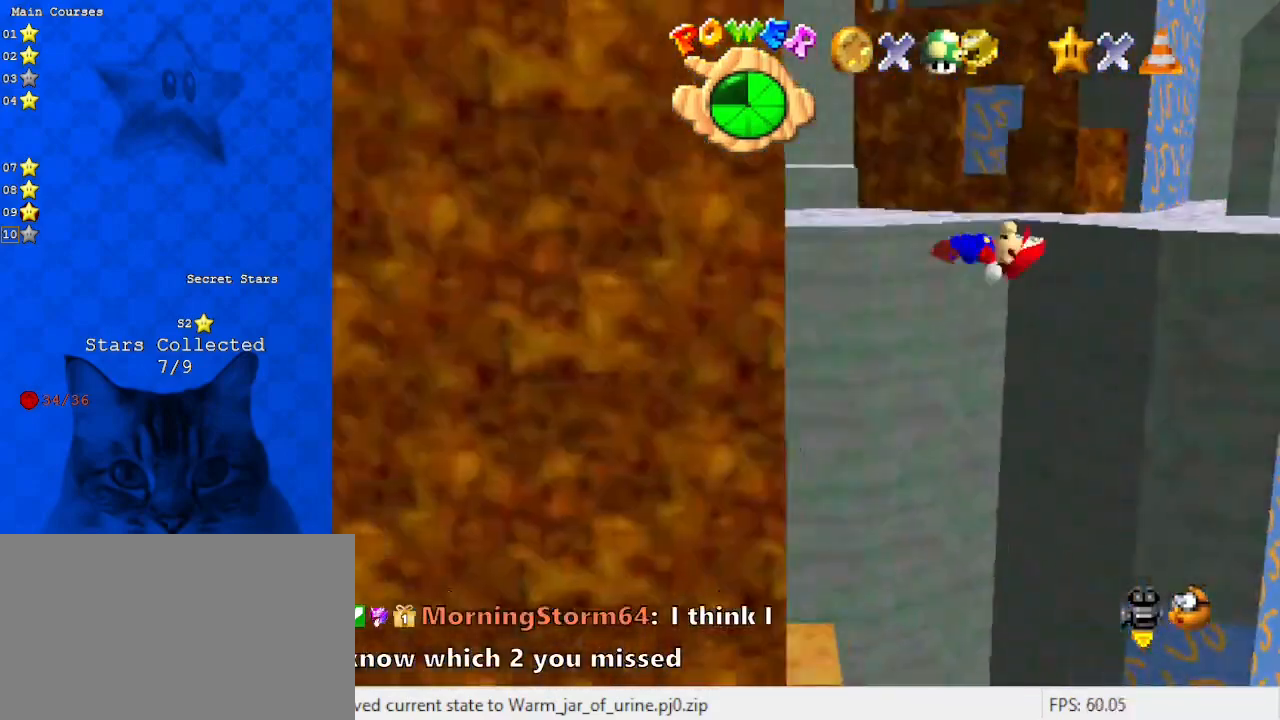
{"keys": ["right", "shift"], "events": [[133, "d", "down"], [167, "down", "up"], [167, "shift", "up"], [267, "d", "up"], [367, "left", "up"], [367, "right", "down"], [367, "shift", "down"]]}
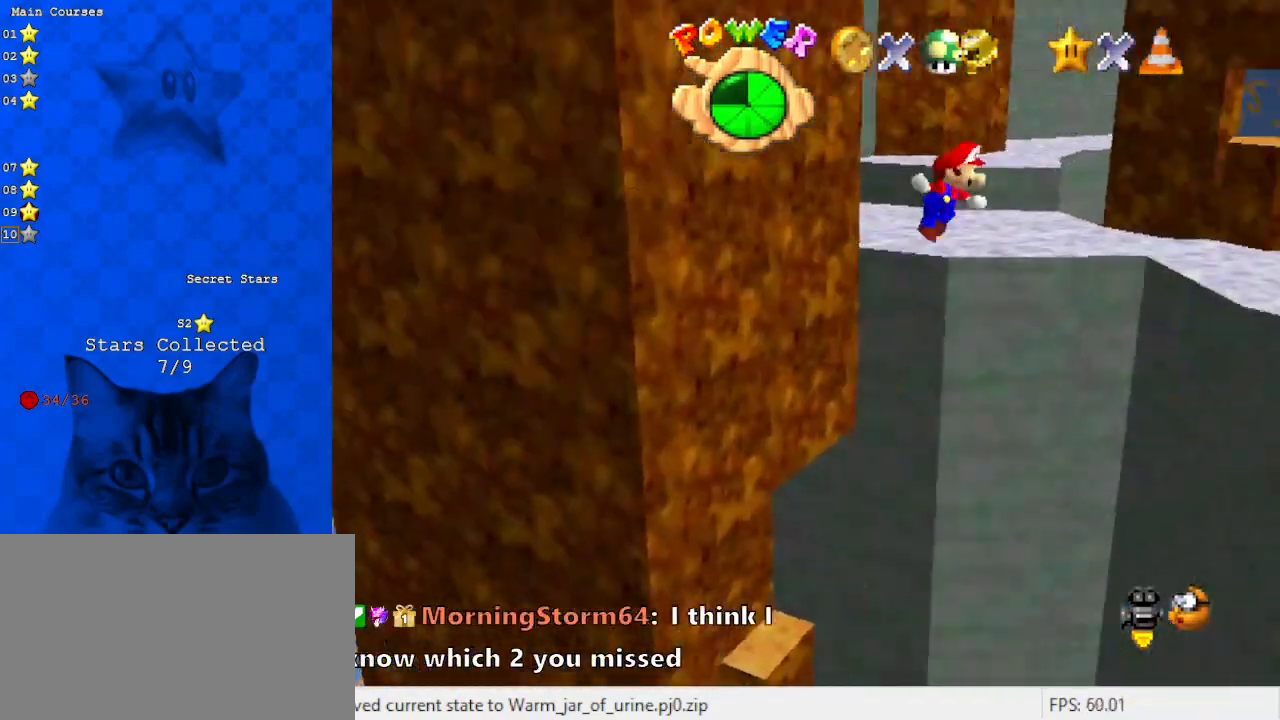
{"keys": ["left", "shift", "up"], "events": [[100, "right", "up"], [267, "left", "down"], [367, "up", "down"]]}
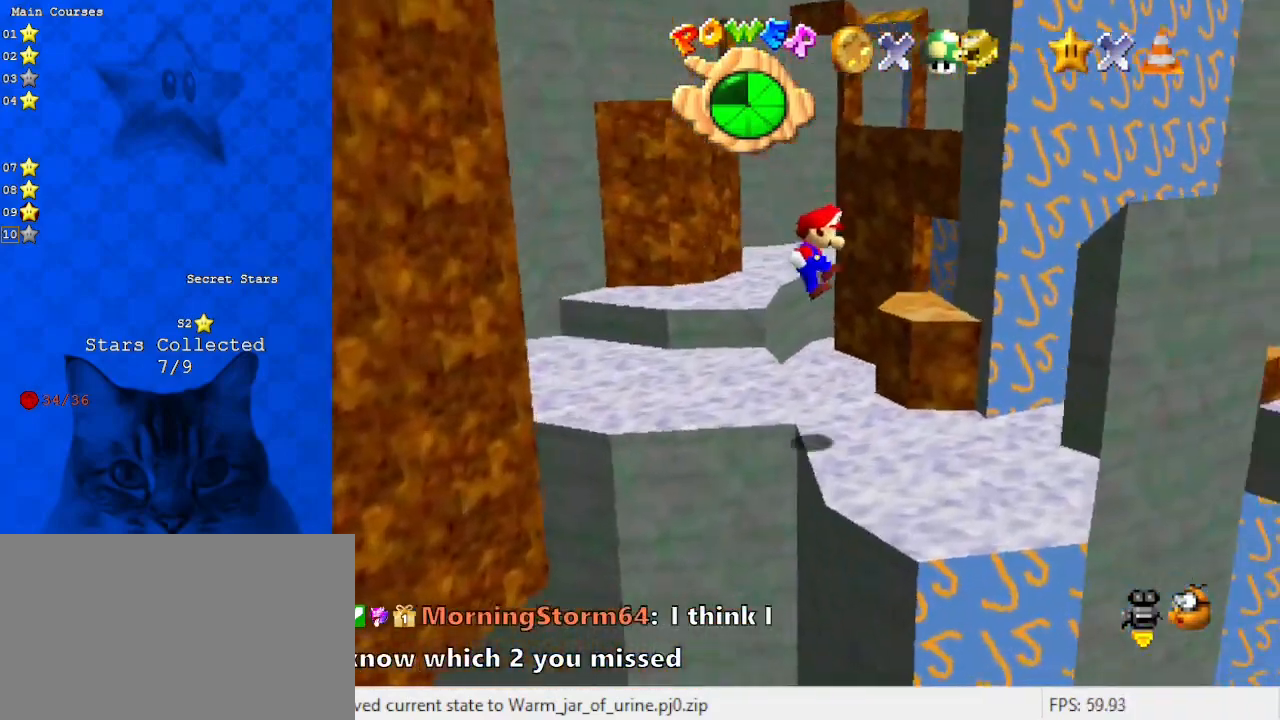
{"keys": [], "events": [[33, "up", "up"], [133, "d", "down"], [200, "left", "up"], [200, "right", "down"], [200, "shift", "up"], [267, "d", "up"], [333, "right", "up"]]}
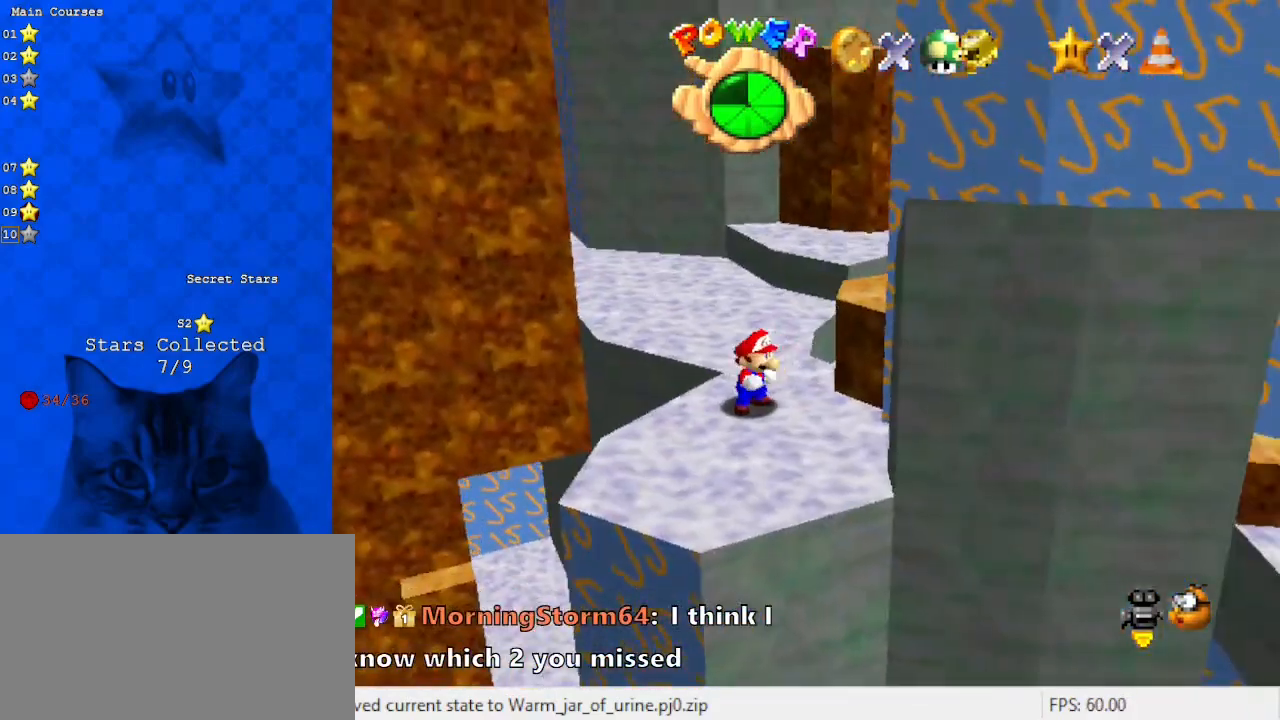
{"keys": [], "events": [[67, "down", "down"], [67, "left", "down"], [200, "d", "down"], [333, "down", "up"], [333, "left", "up"], [367, "d", "up"]]}
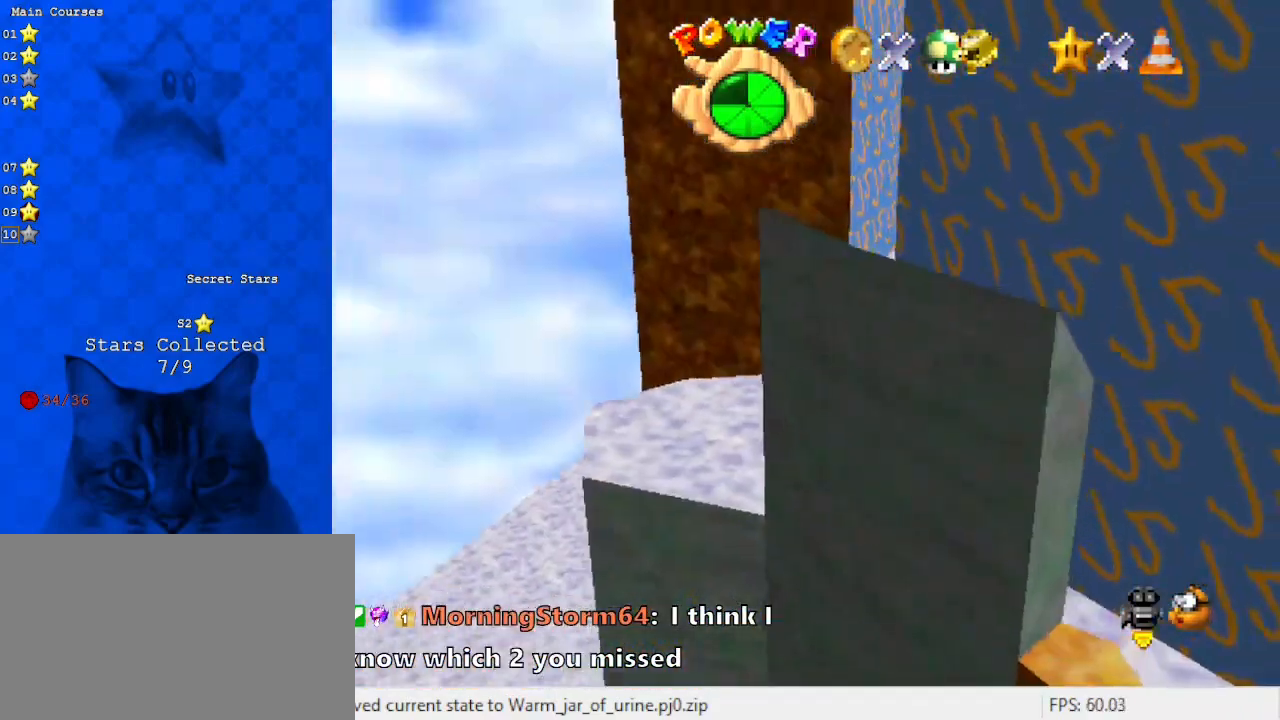
{"keys": ["up"], "events": [[33, "a", "down"], [67, "up", "down"], [133, "right", "down"], [200, "a", "up"], [267, "right", "up"]]}
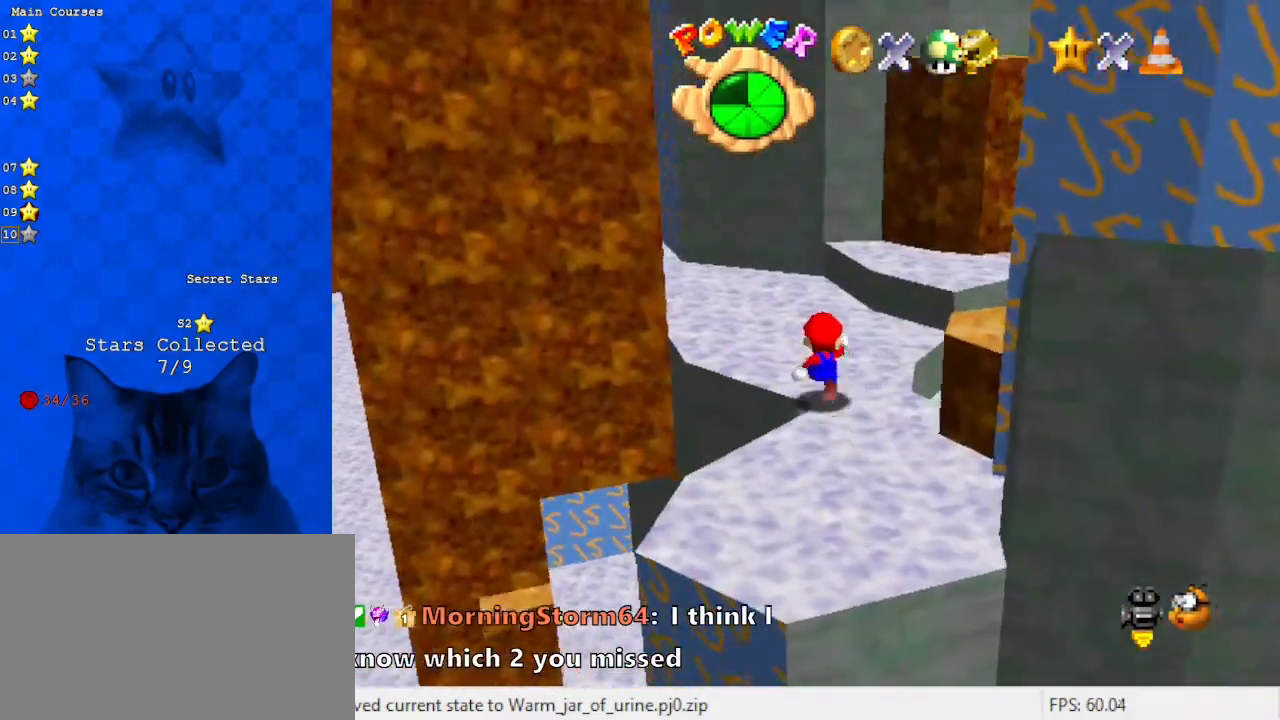
{"keys": ["d", "right", "up"], "events": [[33, "d", "down"], [233, "d", "up"], [400, "d", "down"], [400, "right", "down"]]}
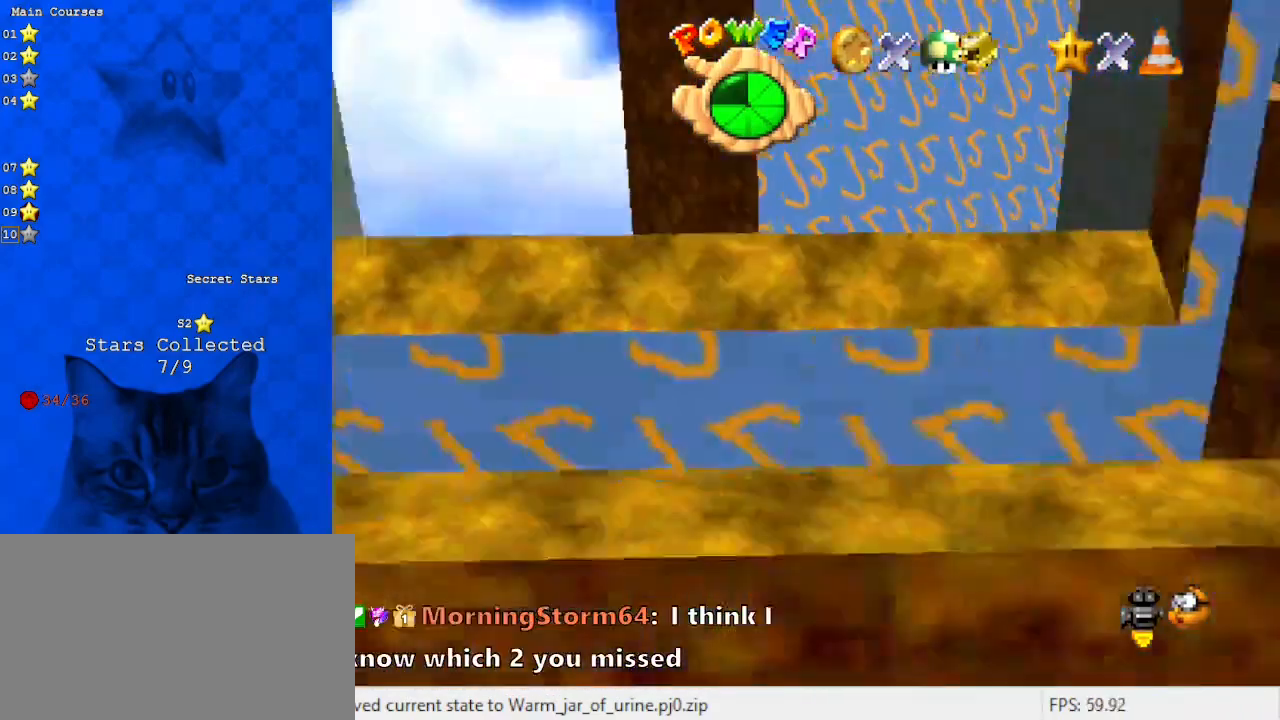
{"keys": [], "events": [[33, "d", "up"], [200, "up", "up"], [333, "a", "down"], [333, "right", "up"], [467, "a", "up"]]}
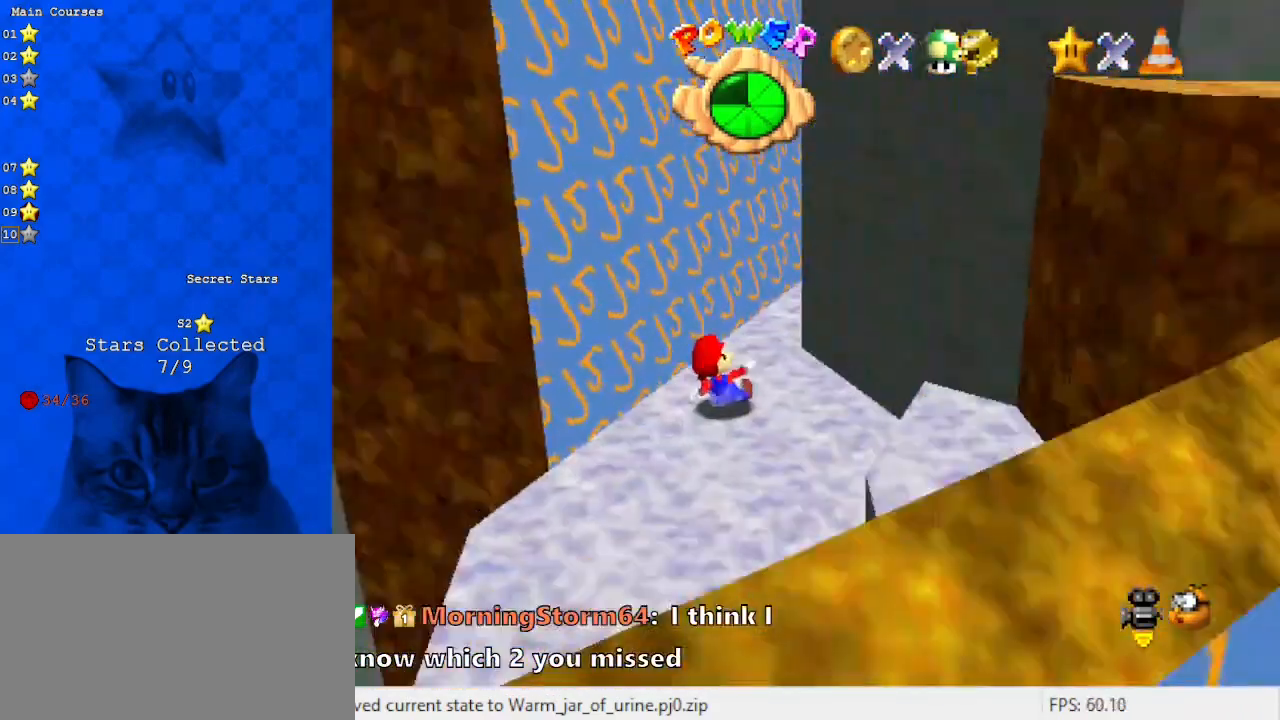
{"keys": ["left"], "events": [[67, "a", "down"], [67, "up", "down"], [200, "a", "up"], [267, "left", "down"], [300, "a", "down"], [400, "up", "up"], [433, "a", "up"]]}
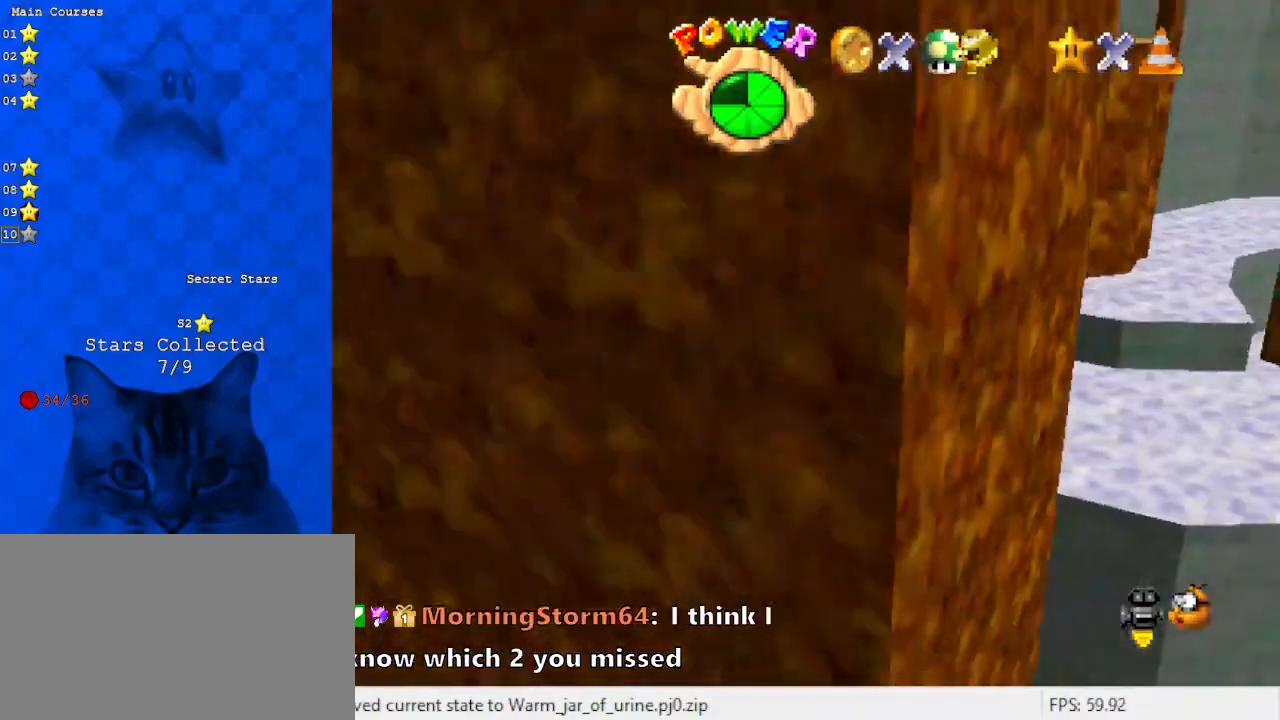
{"keys": ["down", "left"], "events": [[267, "a", "down"], [467, "a", "up"], [467, "left", "up"], [500, "down", "down"], [500, "left", "down"]]}
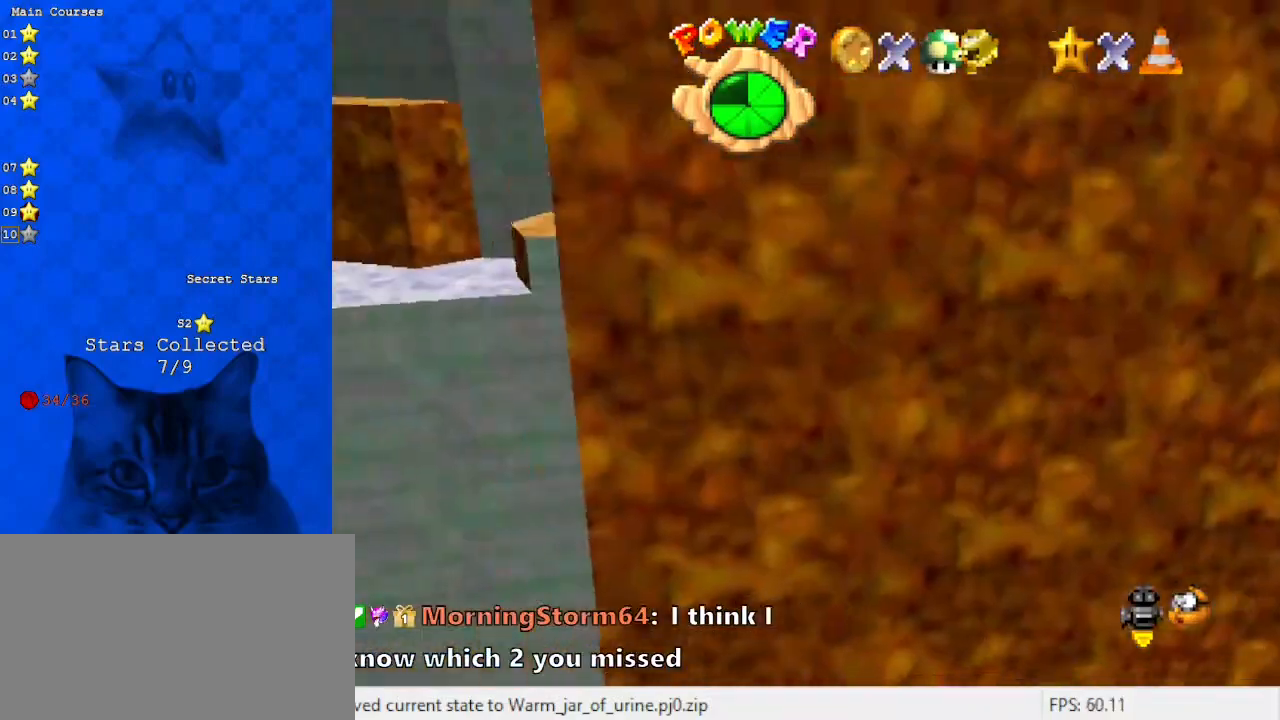
{"keys": [], "events": [[200, "a", "down"], [333, "a", "up"], [433, "left", "up"], [467, "down", "up"]]}
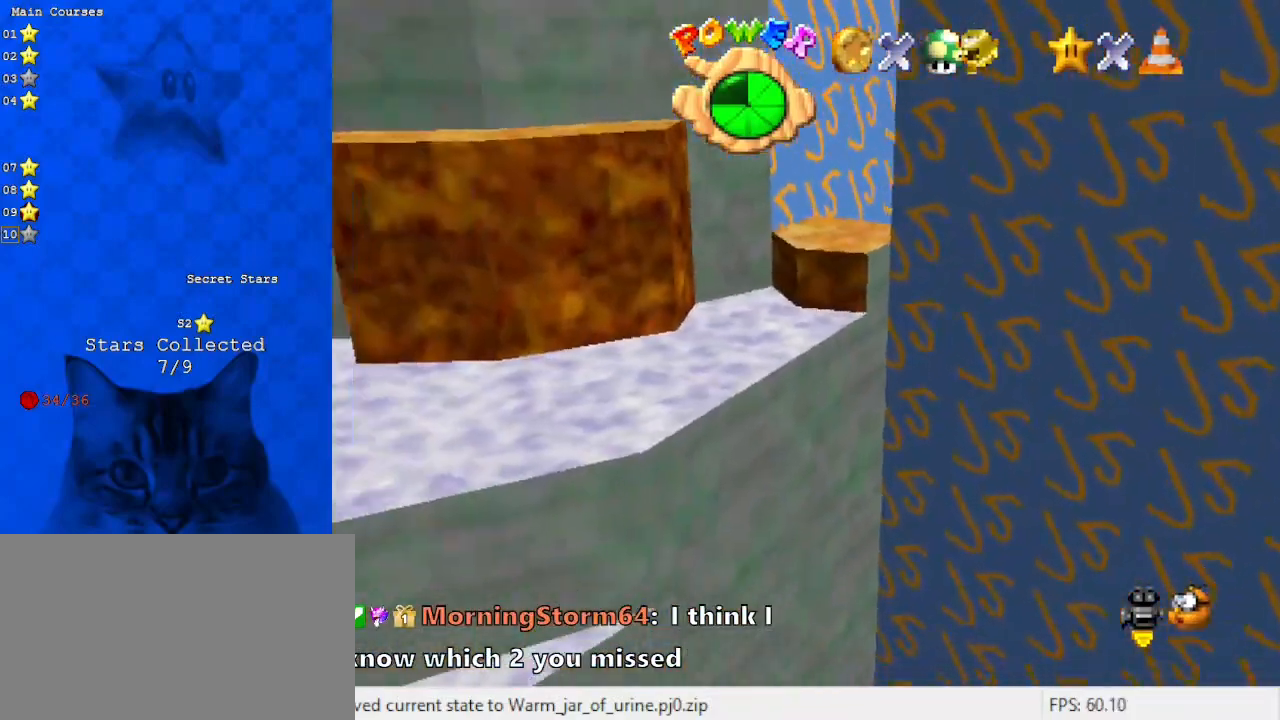
{"keys": ["down", "shift"], "events": [[200, "down", "down"], [200, "left", "down"], [300, "shift", "down"], [467, "left", "up"]]}